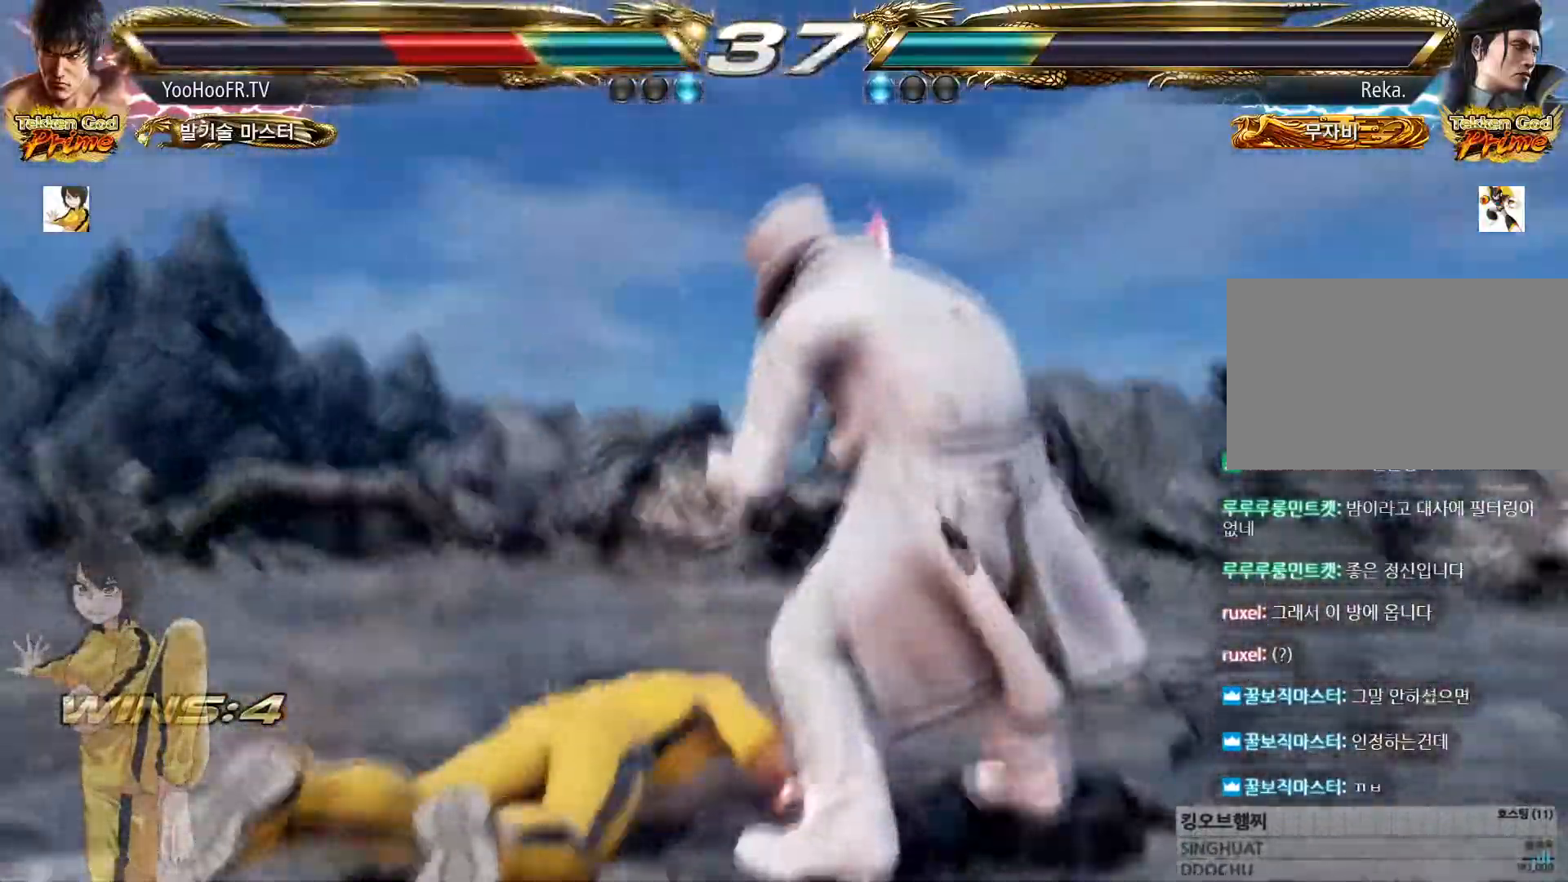
Gameplay with a controller (arcade stick); each line is a JSON object with the inputs held at the frame after it. "events" lists button and stick changes between this image and that frame as [ms after this image, input, new state], when the widget could be followed in between. Not read: L3 R3.
{"buttons": [], "left_stick": "center", "events": [[117, "SQUARE", "up"], [167, "SQUARE", "down"], [217, "SQUARE", "up"], [234, "SQUARE", "down"], [301, "SQUARE", "up"], [334, "SQUARE", "down"], [401, "SQUARE", "up"], [417, "SQUARE", "down"], [484, "SQUARE", "up"]]}
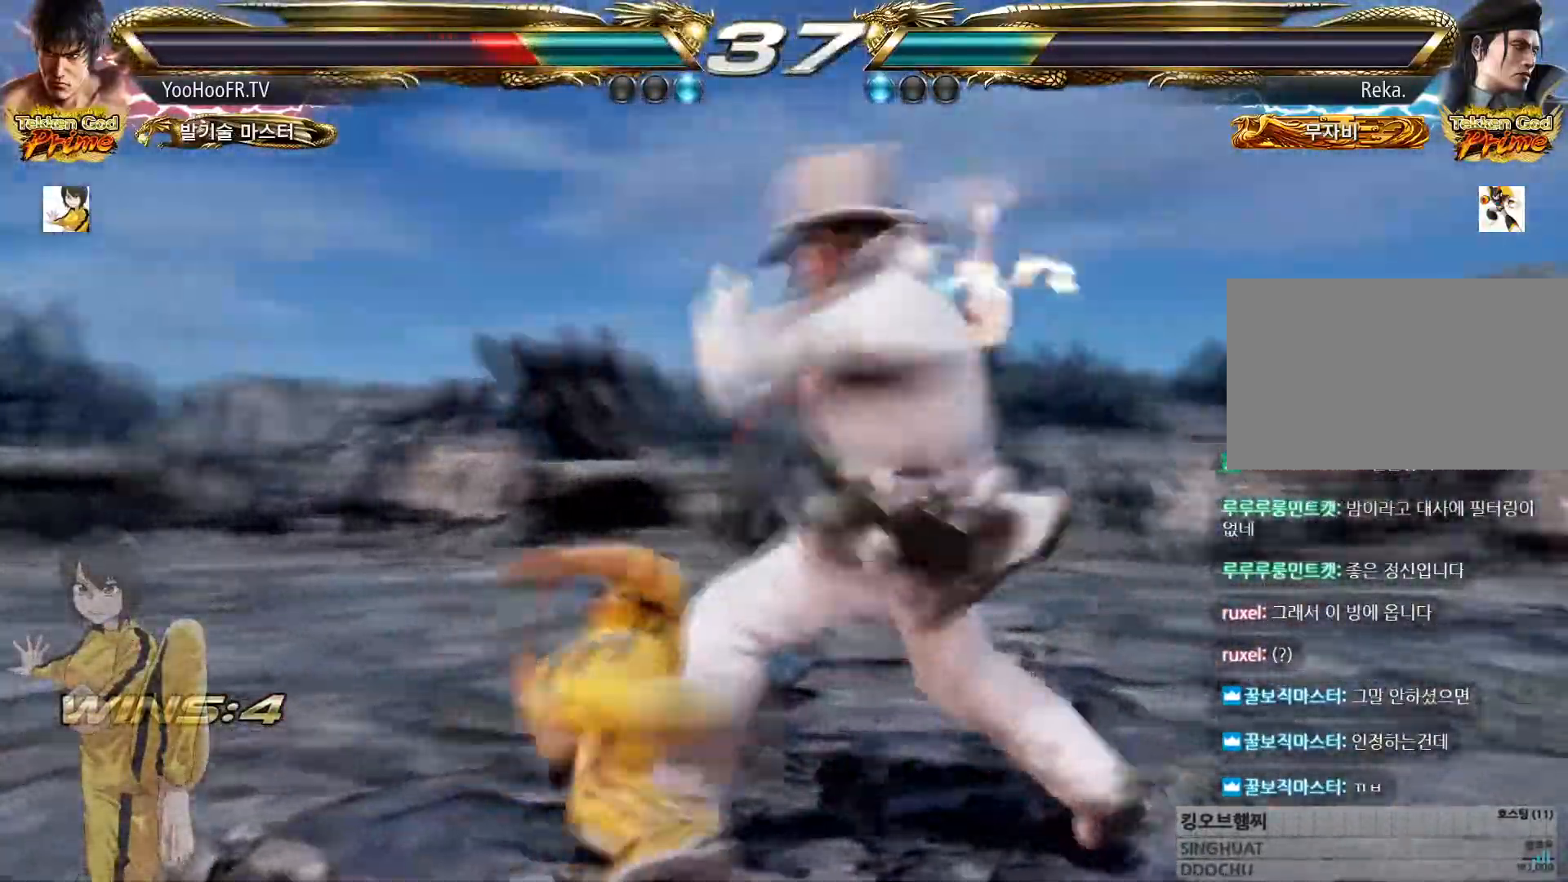
{"buttons": [], "left_stick": "left", "events": [[17, "left_stick", "down"], [217, "SQUARE", "down"], [267, "SQUARE", "up"], [400, "left_stick", "left"]]}
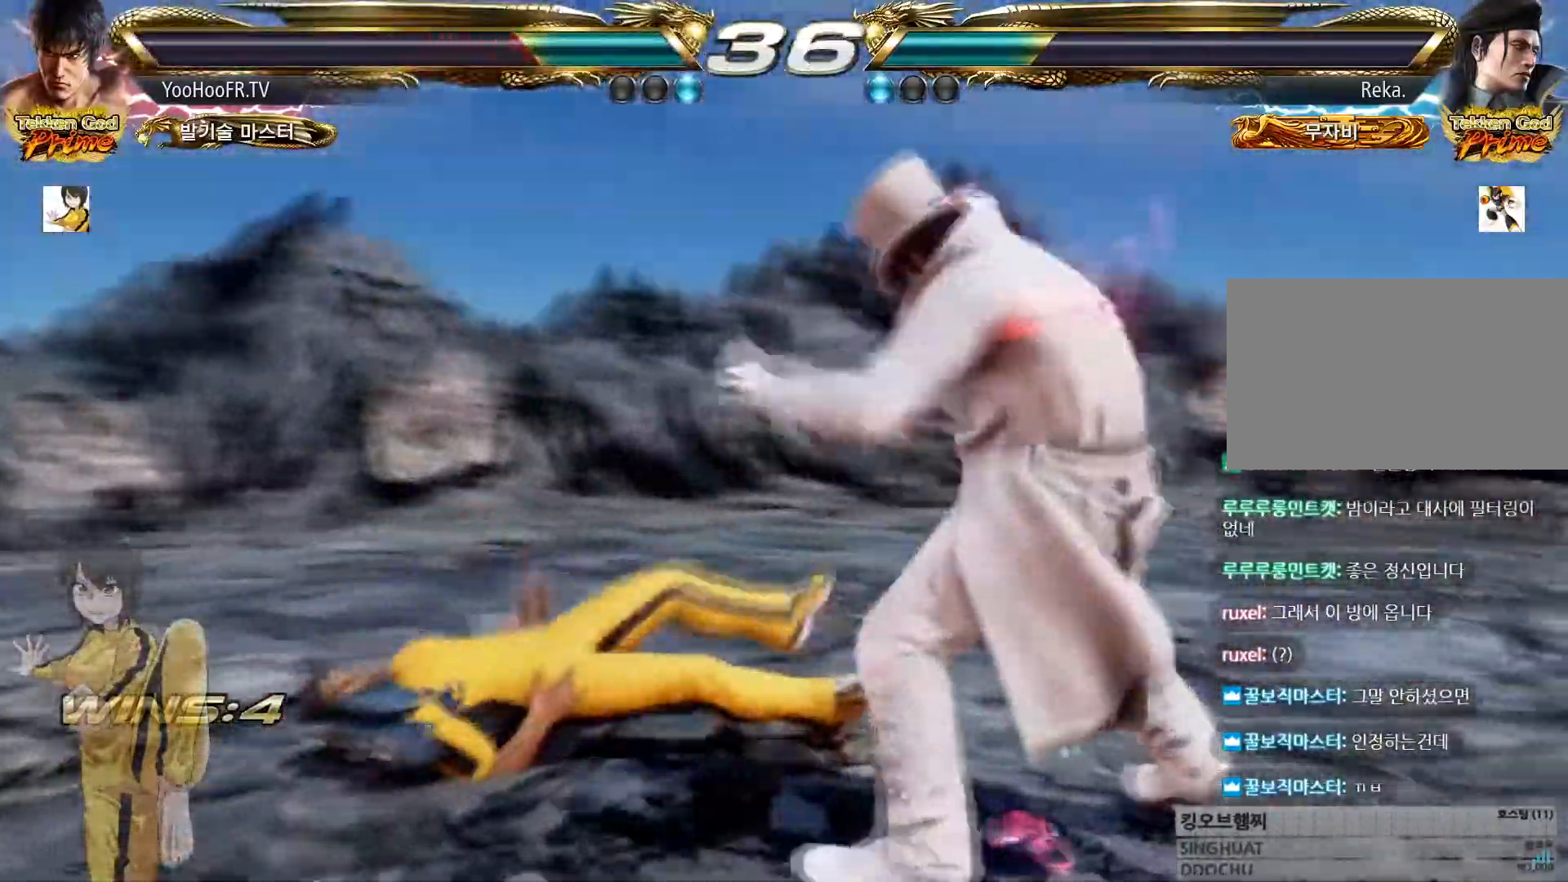
{"buttons": [], "left_stick": "center", "events": [[467, "left_stick", "center"]]}
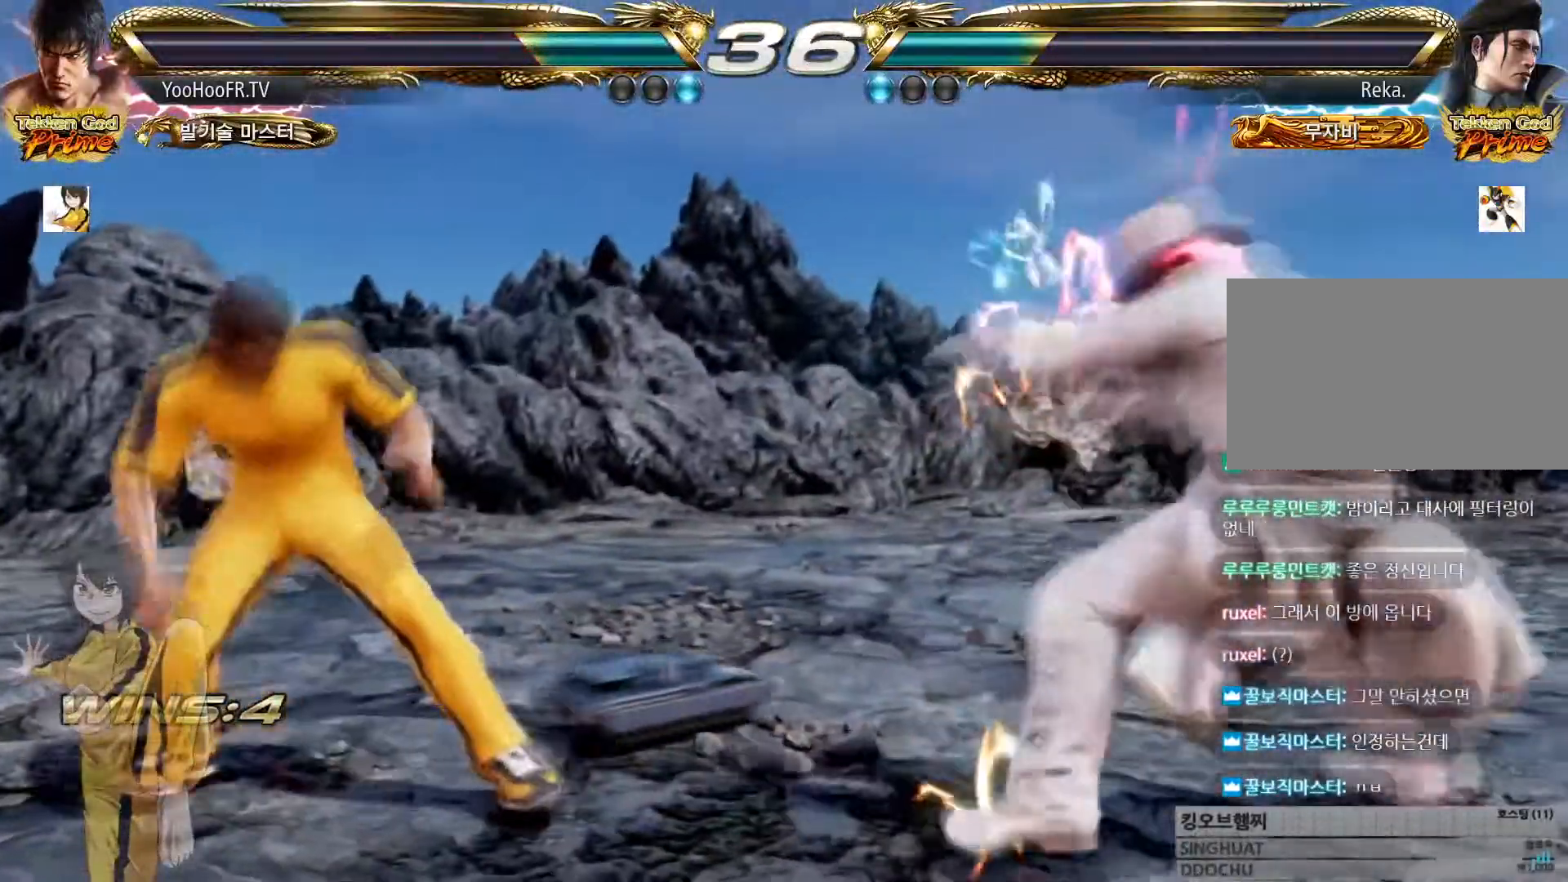
{"buttons": [], "left_stick": "left"}
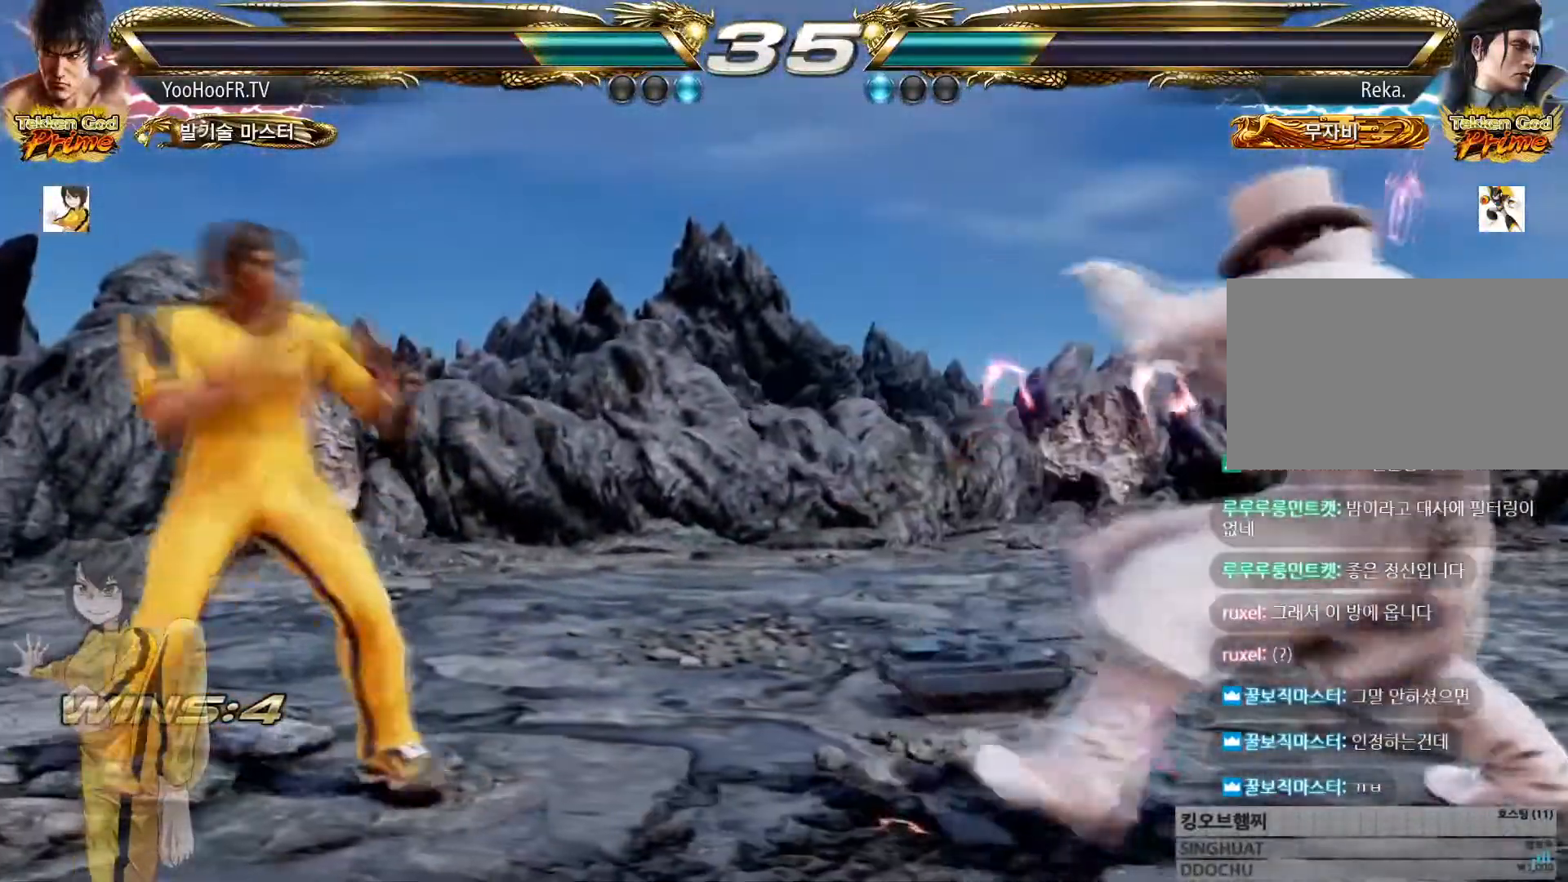
{"buttons": [], "left_stick": "left", "events": []}
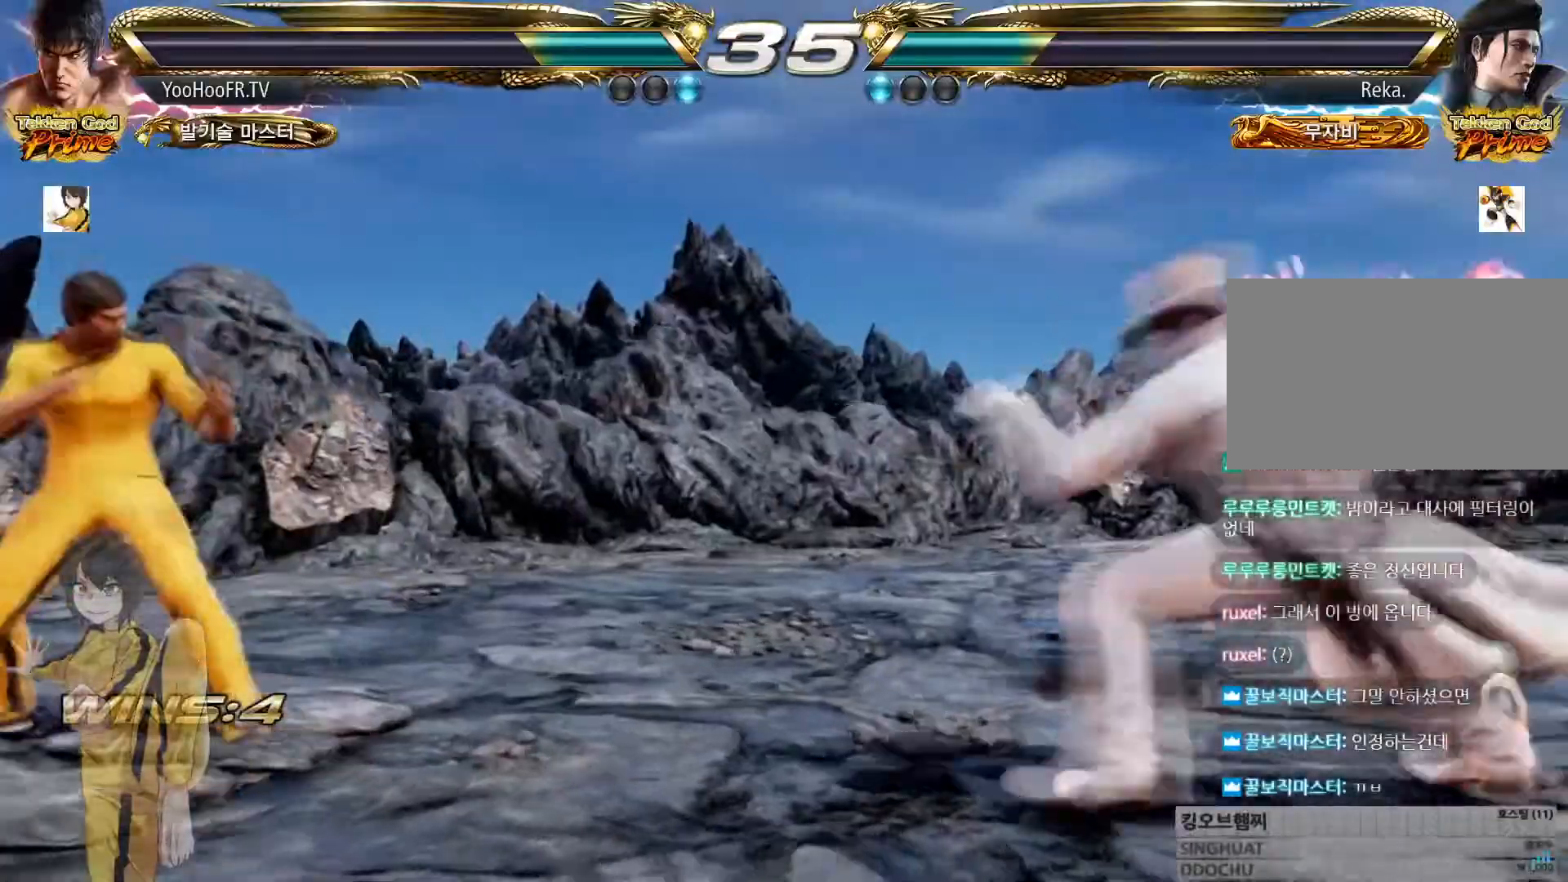
{"buttons": [], "left_stick": "center"}